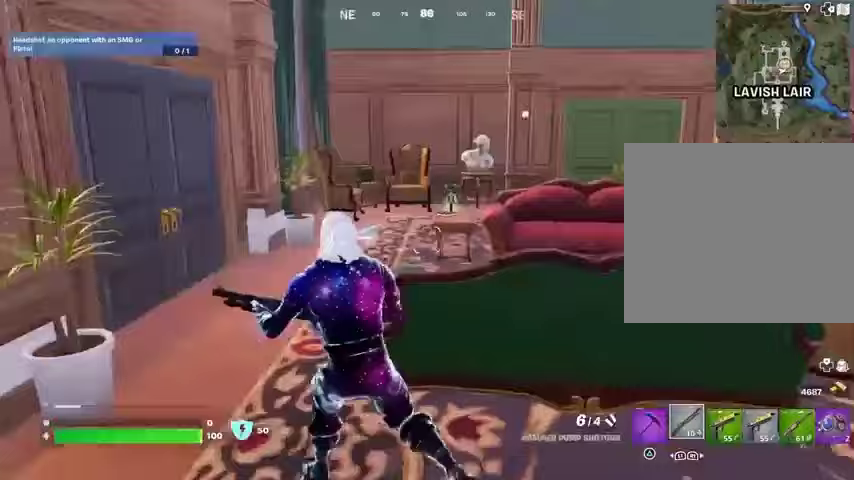
Gameplay with a controller (PlayStation layout); each line is a JSON object with the inputs held at the frame after it (dt_ms = milliseconds from this image to that frame). "events" lists button and stick changes between this image and that frame as [ms after this image, input, new state], when the widget could be followed in between.
{"dt_ms": 500, "buttons": [], "left_stick": "up", "right_stick": "left", "events": [[167, "L3", "down"], [300, "L3", "up"], [300, "left_stick", "up"], [333, "right_stick", "left"]]}
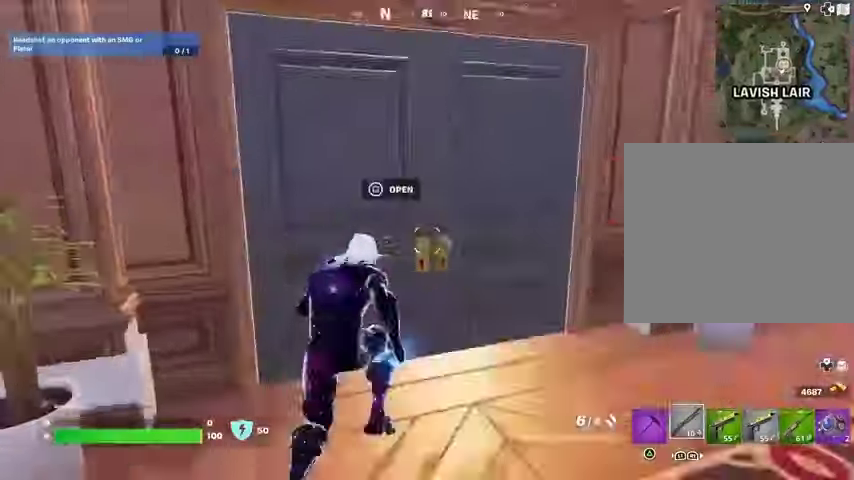
{"dt_ms": 500, "buttons": [], "left_stick": "up", "right_stick": "center", "events": [[100, "right_stick", "center"]]}
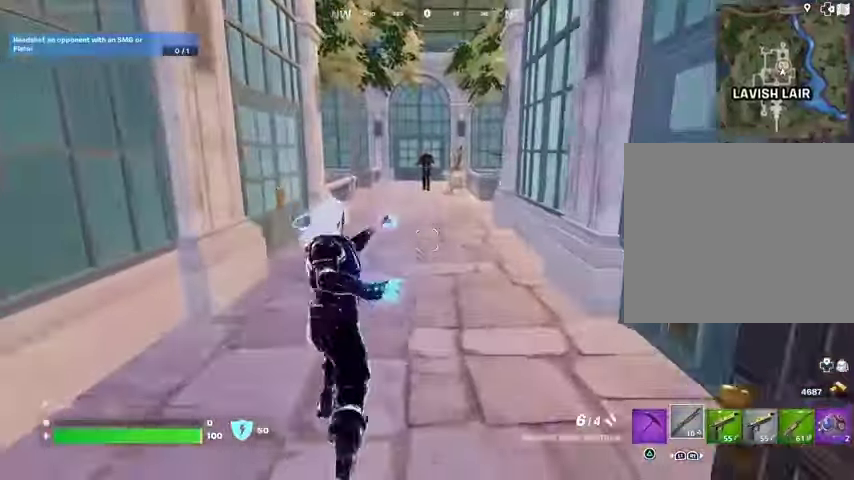
{"dt_ms": 500, "buttons": [], "left_stick": "up", "right_stick": "center", "events": [[133, "right_stick", "up"], [233, "right_stick", "center"], [433, "R3", "down"], [500, "R3", "up"]]}
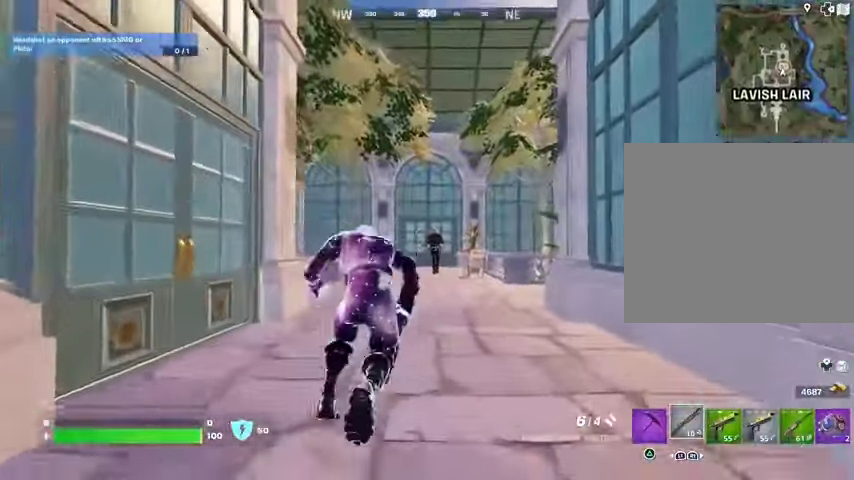
{"dt_ms": 500, "buttons": ["L2"], "left_stick": "center", "right_stick": "up-left", "events": [[33, "left_stick", "center"], [133, "L2", "down"], [133, "right_stick", "up"], [200, "right_stick", "center"], [500, "right_stick", "up-left"]]}
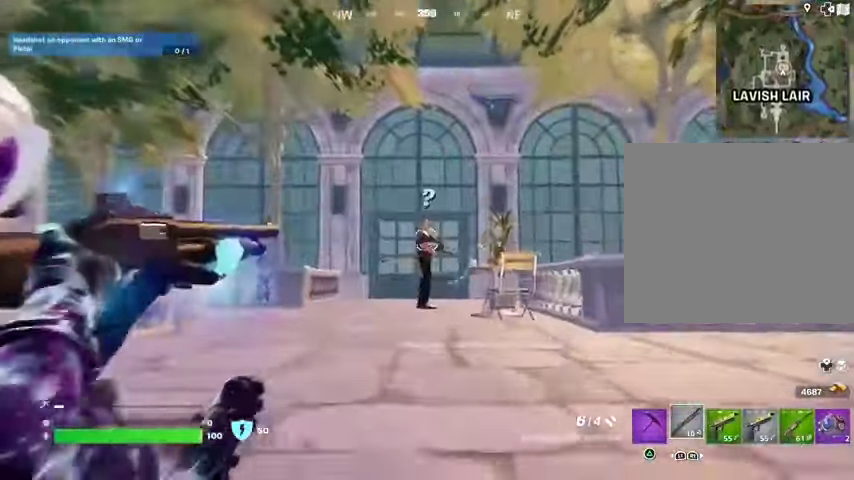
{"dt_ms": 500, "buttons": ["R2"], "left_stick": "center", "right_stick": "center", "events": [[67, "L2", "up"], [67, "right_stick", "down-left"], [167, "R1", "down"], [167, "right_stick", "center"], [233, "R1", "up"], [500, "R2", "down"]]}
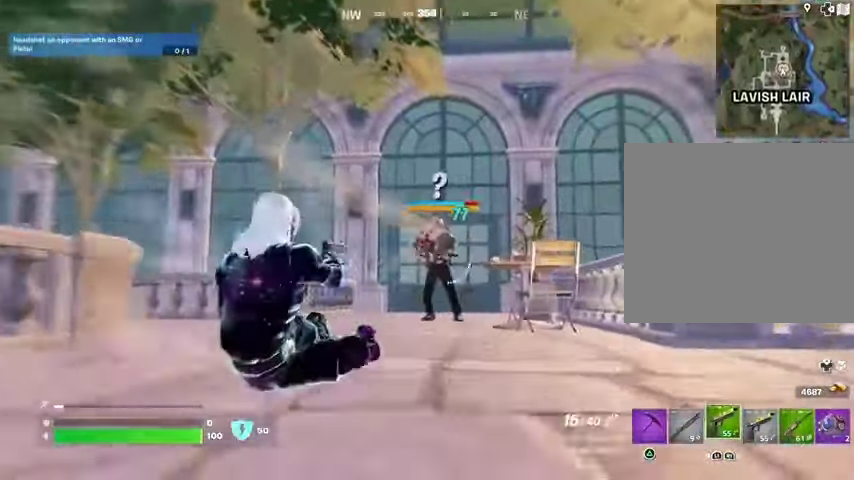
{"dt_ms": 500, "buttons": ["R2"], "left_stick": "up", "right_stick": "center", "events": [[67, "R3", "down"], [133, "R3", "up"], [300, "right_stick", "down"], [333, "left_stick", "up"], [467, "right_stick", "center"]]}
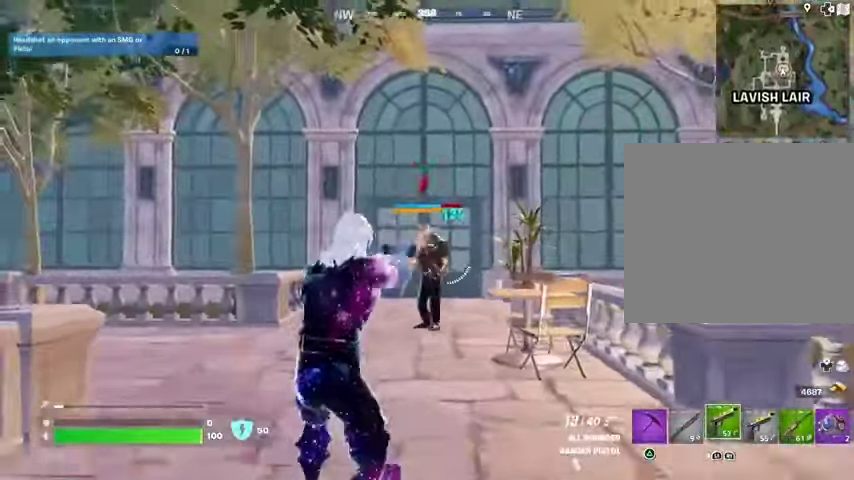
{"dt_ms": 500, "buttons": ["R2"], "left_stick": "center", "right_stick": "center", "events": [[433, "left_stick", "center"]]}
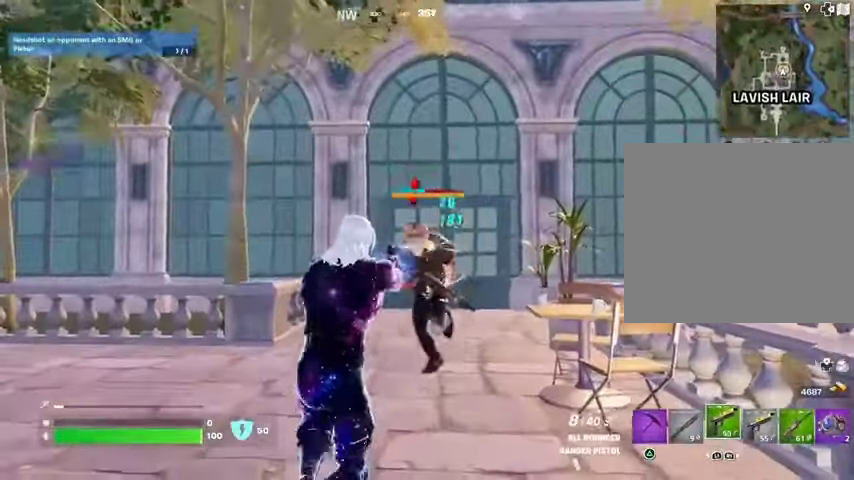
{"dt_ms": 500, "buttons": ["R2"], "left_stick": "down", "right_stick": "left", "events": [[200, "right_stick", "left"], [233, "left_stick", "down"], [267, "right_stick", "center"], [367, "right_stick", "left"]]}
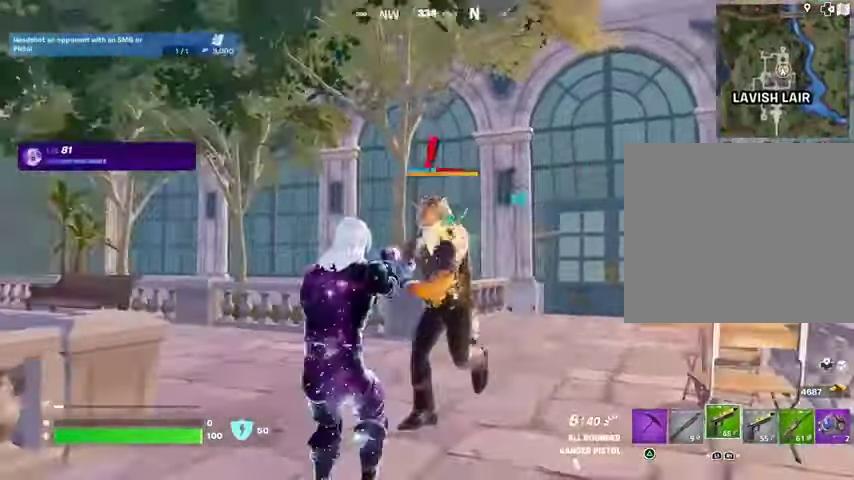
{"dt_ms": 500, "buttons": ["R2"], "left_stick": "down", "right_stick": "center", "events": [[33, "R1", "down"], [67, "right_stick", "center"], [167, "R1", "up"]]}
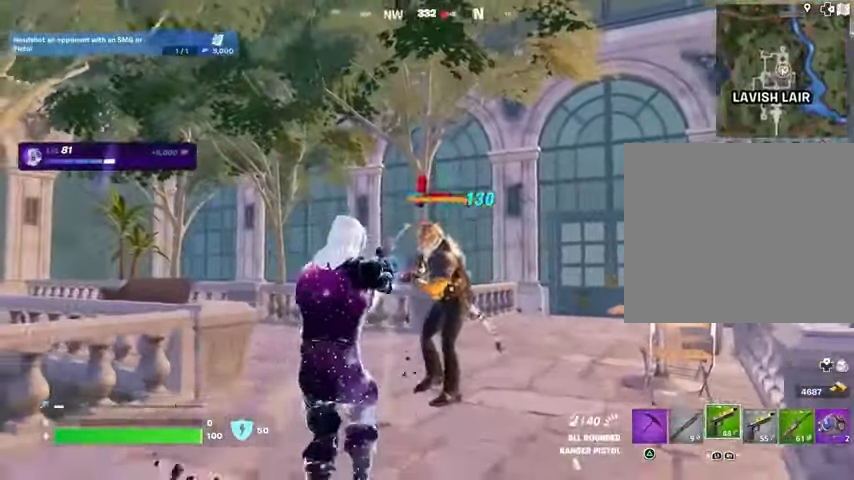
{"dt_ms": 500, "buttons": ["R2"], "left_stick": "up", "right_stick": "center", "events": [[133, "left_stick", "up"], [167, "L1", "down"], [200, "L1", "up"], [200, "R2", "up"], [500, "R2", "down"]]}
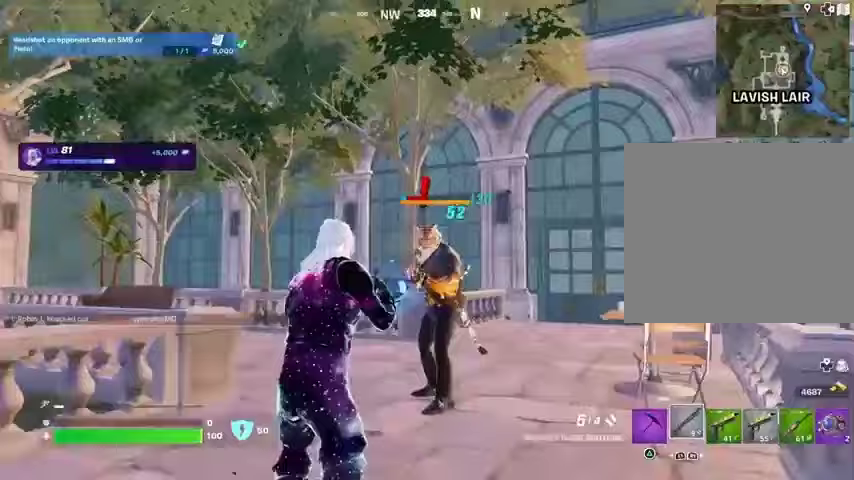
{"dt_ms": 500, "buttons": ["R1"], "left_stick": "right", "right_stick": "center", "events": [[67, "R2", "up"], [300, "right_stick", "right"], [333, "R1", "down"], [367, "R1", "up"], [367, "left_stick", "down"], [467, "R1", "down"], [467, "right_stick", "center"], [500, "left_stick", "right"]]}
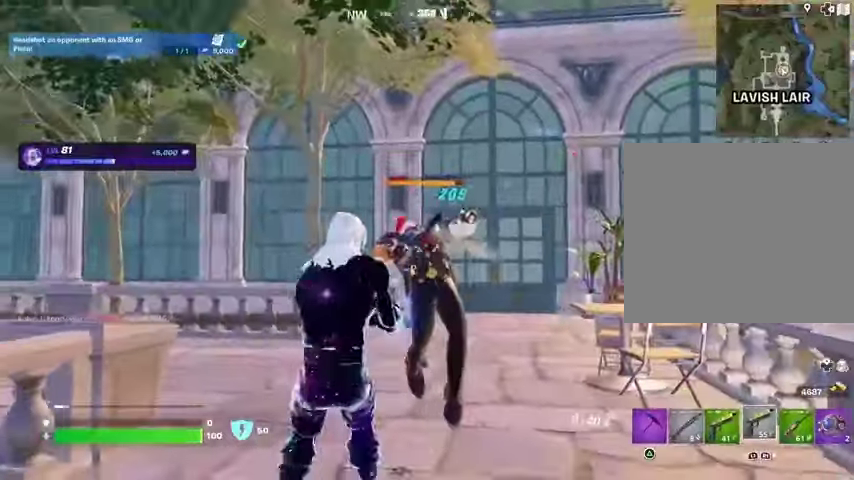
{"dt_ms": 500, "buttons": ["R2"], "left_stick": "center", "right_stick": "down", "events": [[33, "R1", "up"], [33, "left_stick", "down"], [67, "left_stick", "up"], [333, "R2", "down"], [400, "left_stick", "center"], [400, "right_stick", "down"]]}
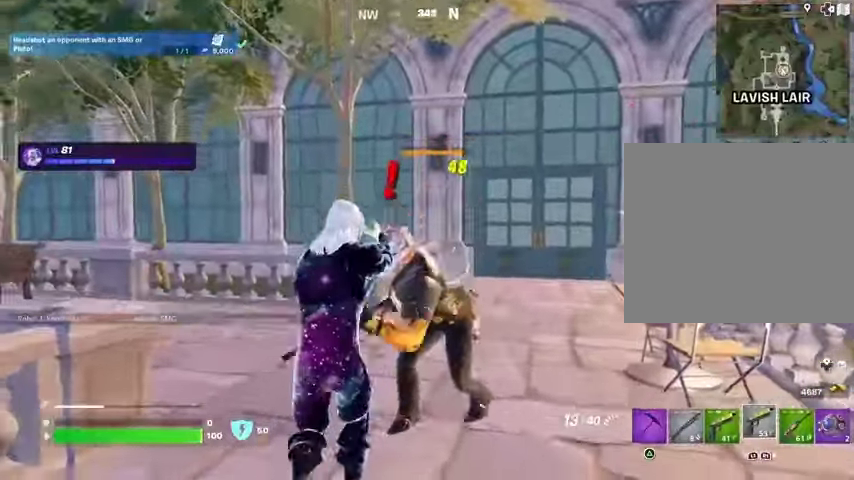
{"dt_ms": 500, "buttons": ["R2"], "left_stick": "center", "right_stick": "right", "events": [[33, "right_stick", "center"], [267, "right_stick", "up"], [400, "right_stick", "center"], [467, "right_stick", "right"]]}
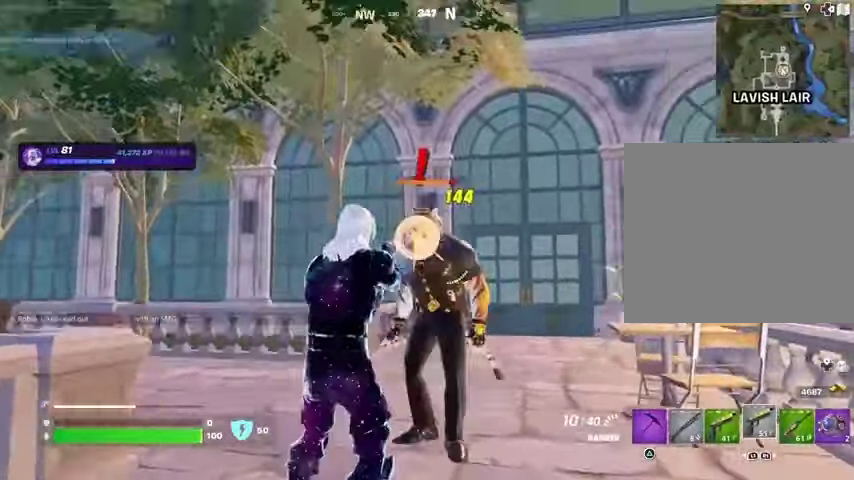
{"dt_ms": 500, "buttons": ["R2"], "left_stick": "center", "right_stick": "center", "events": [[100, "right_stick", "center"], [200, "right_stick", "up"], [333, "right_stick", "center"]]}
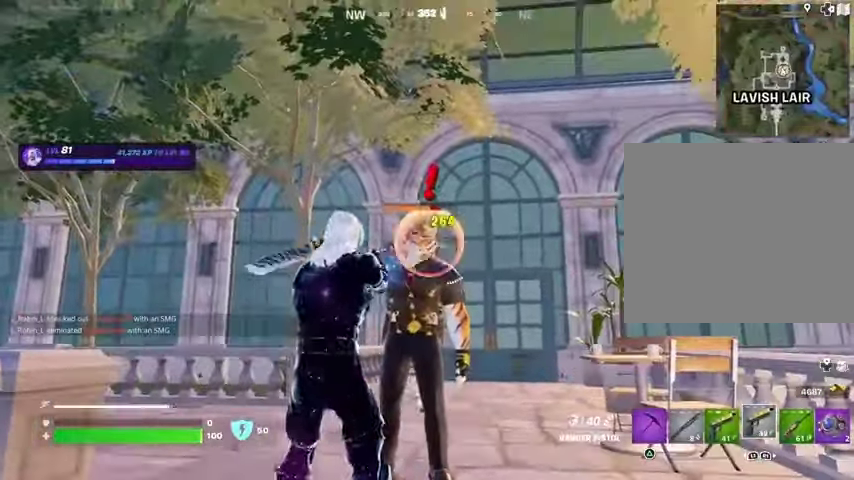
{"dt_ms": 500, "buttons": ["R2"], "left_stick": "center", "right_stick": "center", "events": []}
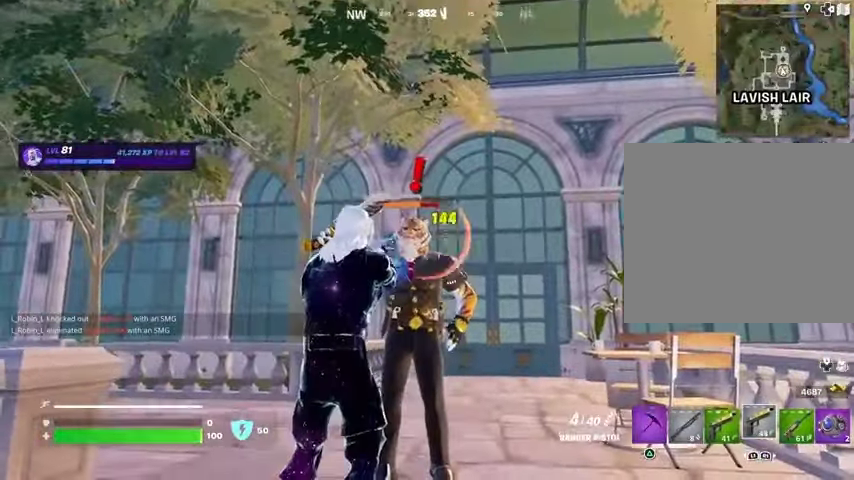
{"dt_ms": 500, "buttons": [], "left_stick": "center", "right_stick": "center", "events": [[300, "R2", "up"], [367, "R1", "down"], [467, "R1", "up"]]}
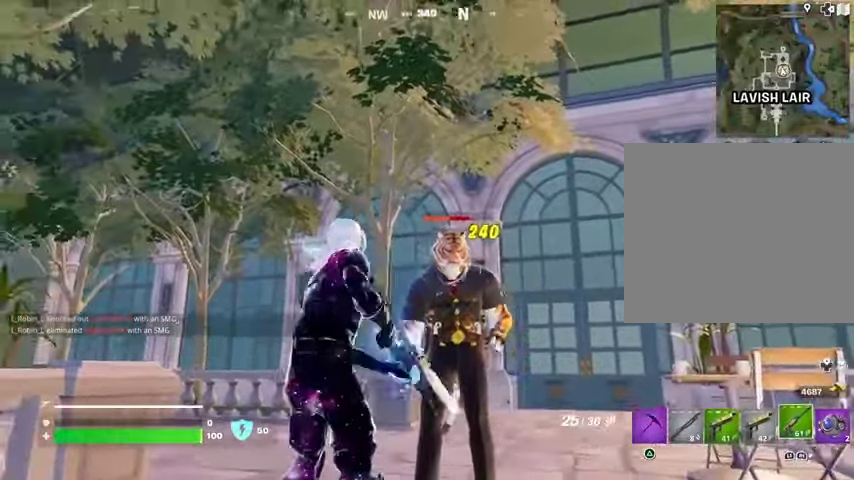
{"dt_ms": 500, "buttons": ["R2"], "left_stick": "center", "right_stick": "center", "events": [[167, "right_stick", "right"], [233, "R2", "down"], [233, "right_stick", "center"]]}
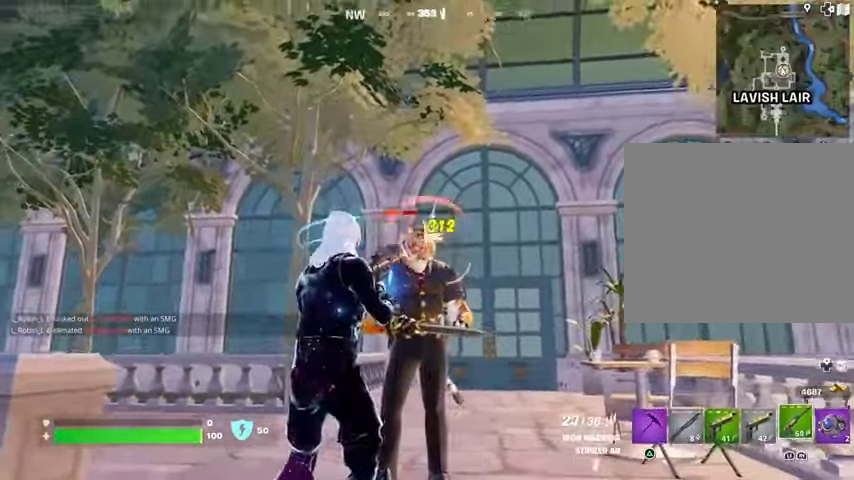
{"dt_ms": 500, "buttons": ["R2"], "left_stick": "center", "right_stick": "center", "events": []}
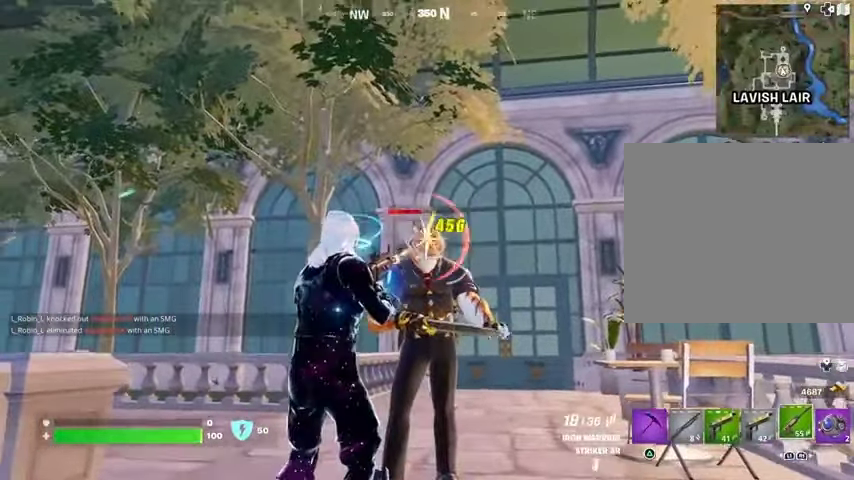
{"dt_ms": 500, "buttons": ["R2"], "left_stick": "center", "right_stick": "center", "events": []}
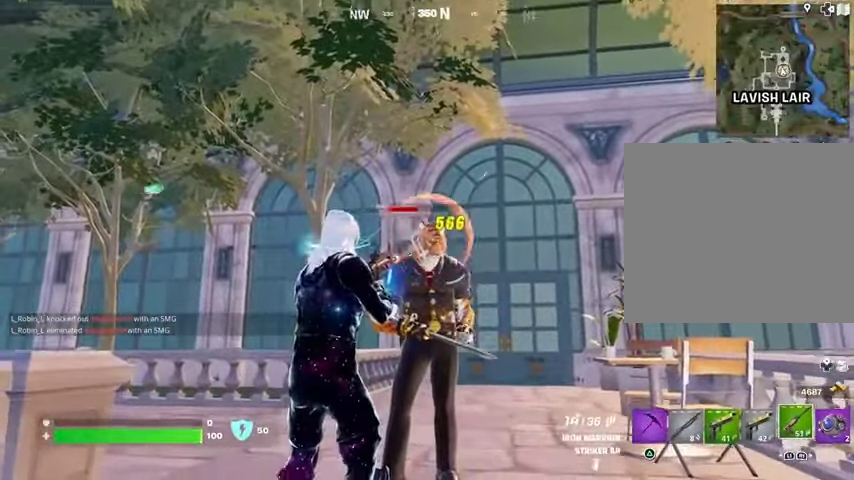
{"dt_ms": 500, "buttons": ["R2"], "left_stick": "center", "right_stick": "center", "events": []}
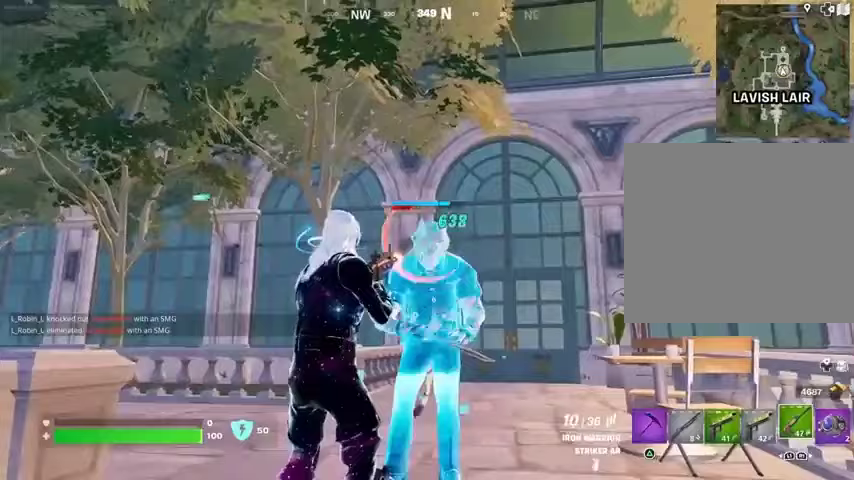
{"dt_ms": 500, "buttons": ["R2"], "left_stick": "left", "right_stick": "center", "events": [[500, "left_stick", "left"]]}
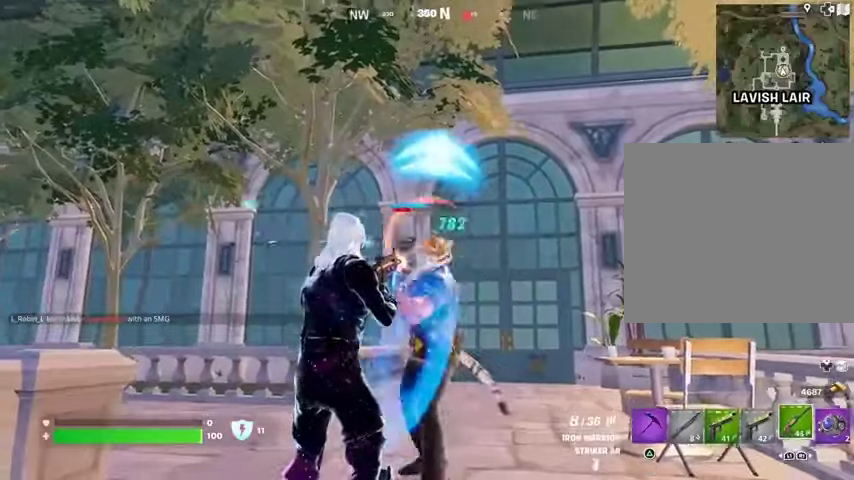
{"dt_ms": 500, "buttons": ["R2"], "left_stick": "left", "right_stick": "down-right", "events": [[133, "right_stick", "down-right"]]}
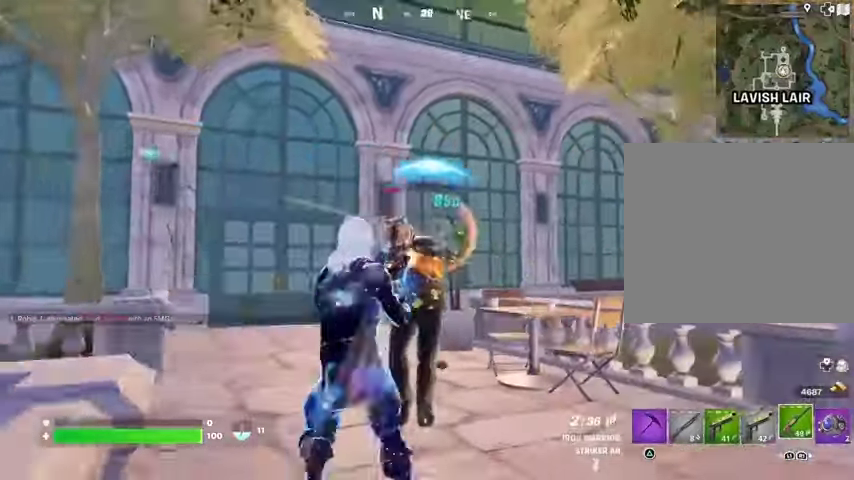
{"dt_ms": 500, "buttons": ["R2"], "left_stick": "up-left", "right_stick": "center", "events": [[200, "right_stick", "center"], [333, "left_stick", "up-left"], [367, "right_stick", "right"], [500, "right_stick", "center"]]}
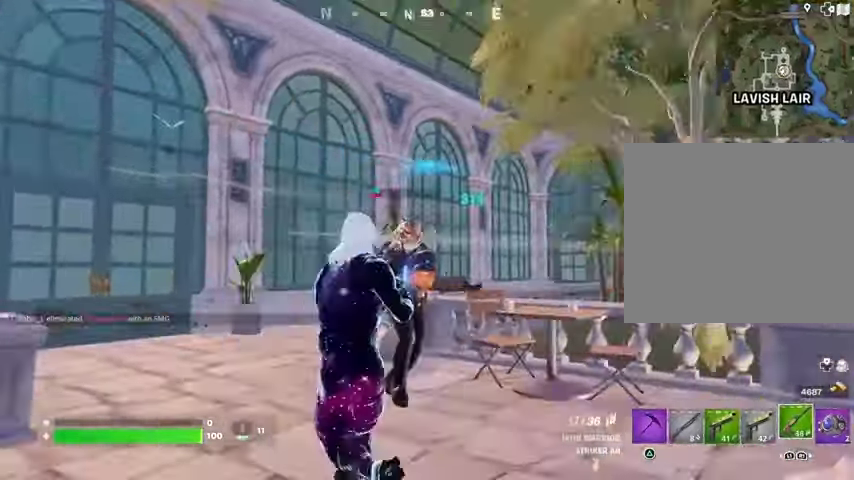
{"dt_ms": 500, "buttons": [], "left_stick": "up-left", "right_stick": "center", "events": [[433, "R2", "up"]]}
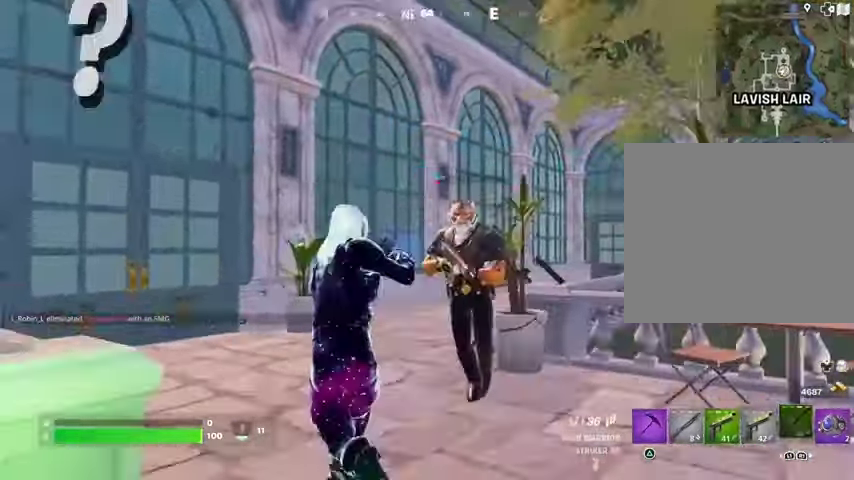
{"dt_ms": 500, "buttons": [], "left_stick": "up-left", "right_stick": "right", "events": [[33, "right_stick", "left"], [167, "right_stick", "center"], [267, "L1", "down"], [300, "right_stick", "right"], [367, "L1", "up"], [433, "L1", "down"], [500, "L1", "up"]]}
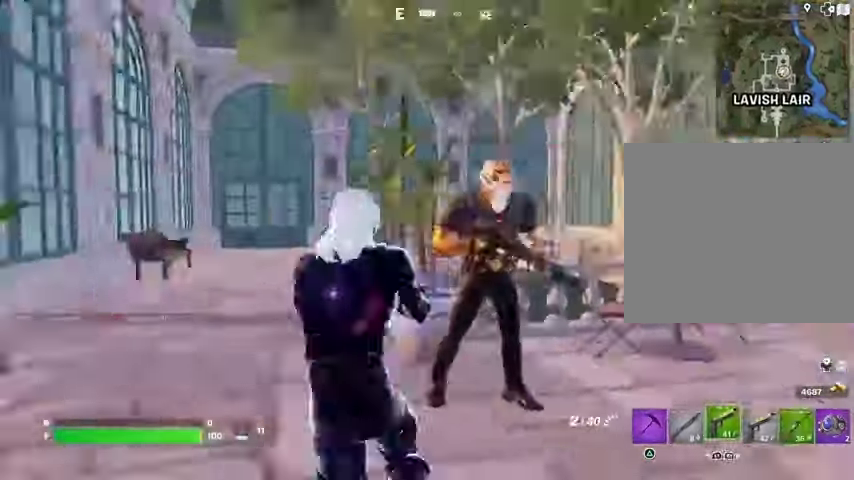
{"dt_ms": 500, "buttons": ["R2"], "left_stick": "down-right", "right_stick": "center", "events": [[67, "left_stick", "up"], [67, "right_stick", "center"], [300, "right_stick", "up-right"], [367, "R2", "down"], [400, "left_stick", "down-right"], [400, "right_stick", "center"]]}
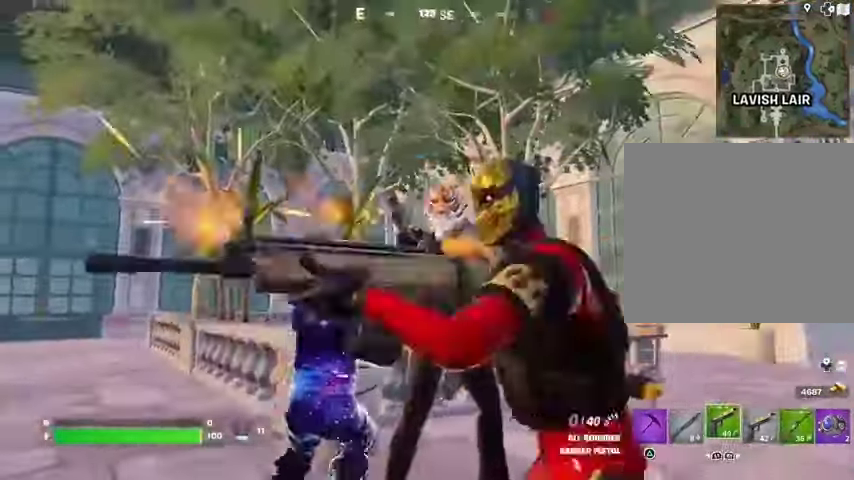
{"dt_ms": 500, "buttons": [], "left_stick": "left", "right_stick": "right", "events": [[33, "left_stick", "down"], [67, "right_stick", "right"], [167, "left_stick", "left"], [400, "R2", "up"]]}
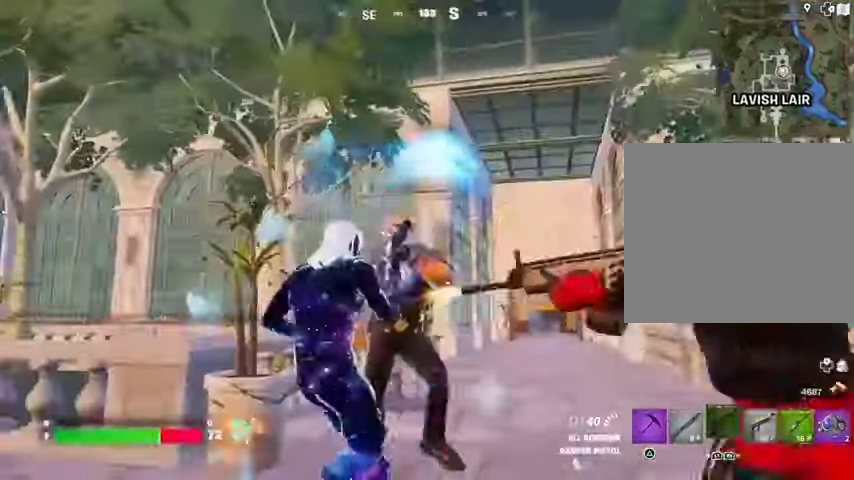
{"dt_ms": 500, "buttons": [], "left_stick": "up", "right_stick": "center", "events": [[33, "SQUARE", "down"], [33, "right_stick", "center"], [67, "left_stick", "up-left"], [100, "SQUARE", "up"], [133, "right_stick", "down-left"], [333, "right_stick", "center"], [367, "CROSS", "down"], [433, "CROSS", "up"], [433, "left_stick", "up"]]}
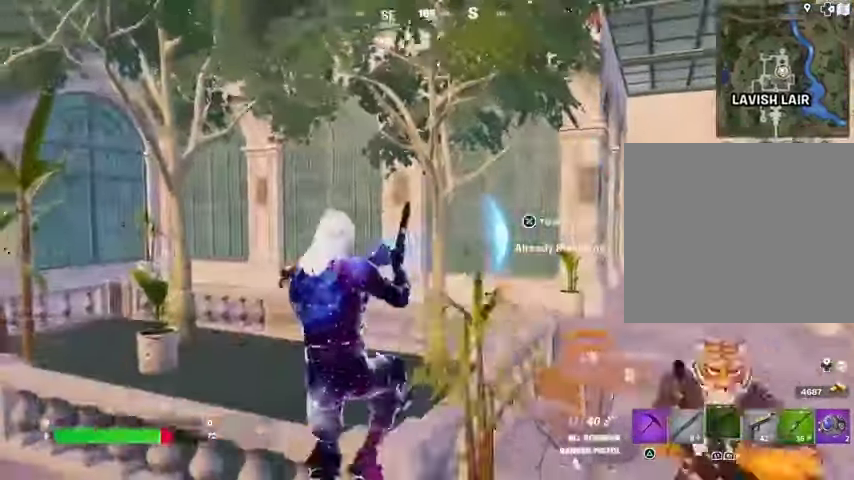
{"dt_ms": 500, "buttons": [], "left_stick": "up-left", "right_stick": "right", "events": [[33, "right_stick", "right"], [300, "left_stick", "up-left"]]}
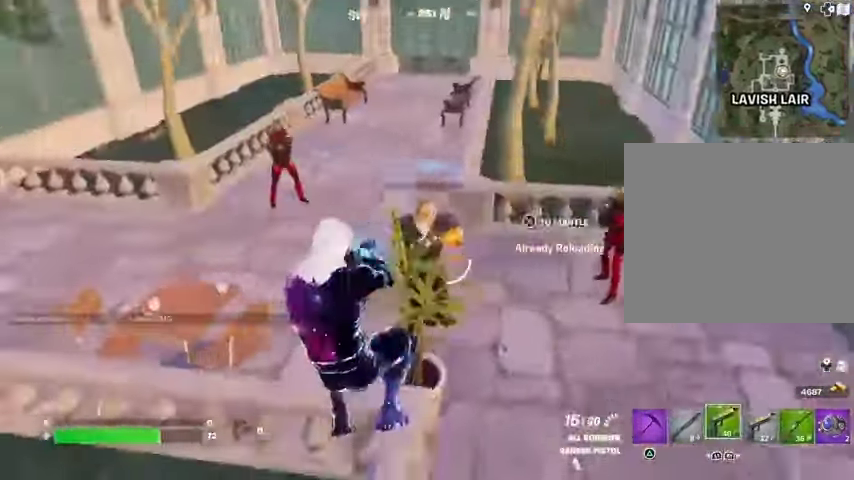
{"dt_ms": 1000, "buttons": ["L2", "R2"], "left_stick": "center", "right_stick": "center"}